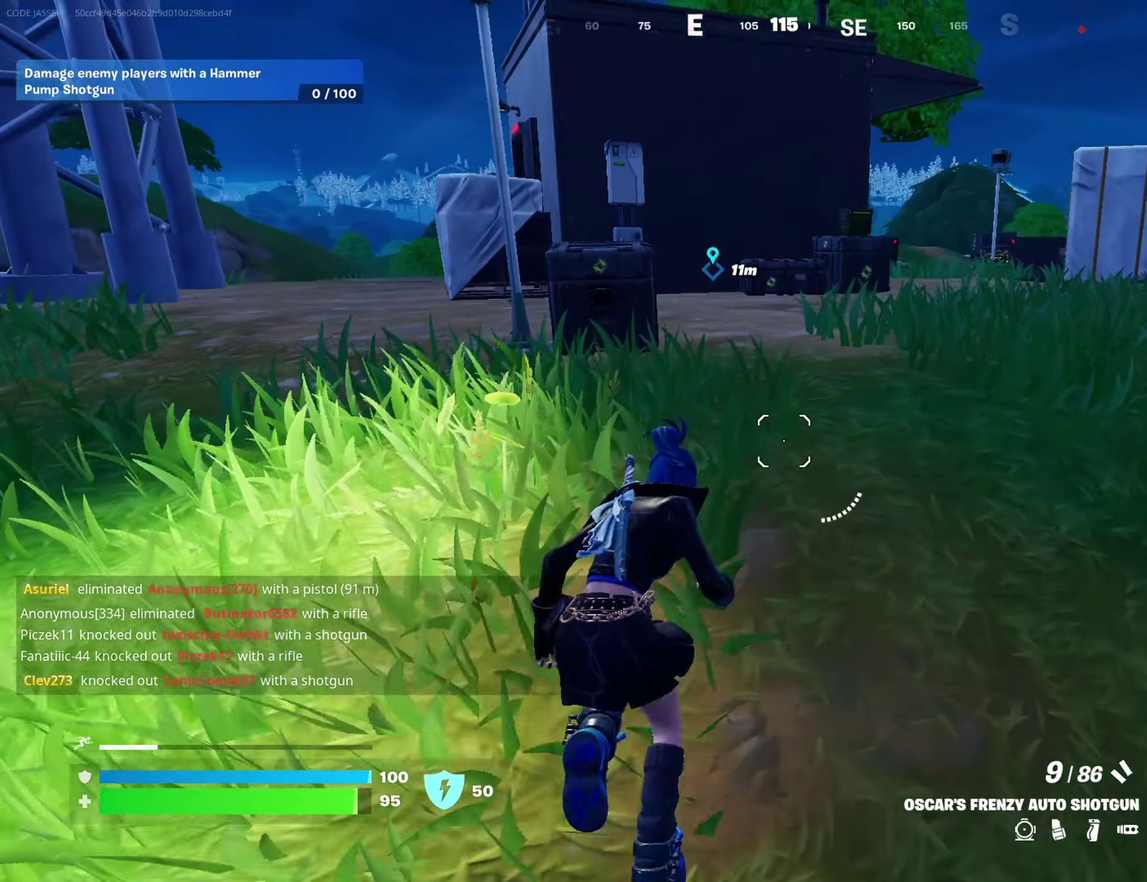
Gameplay with a controller (PlayStation layout); each line is a JSON object with the inputs held at the frame after it (dt_ms = milliseconds from this image to that frame). "events" lists button and stick changes between this image and that frame as [ms after this image, input, new state], when the widget could be followed in between.
{"dt_ms": 600, "buttons": ["SQUARE"], "left_stick": "right", "right_stick": "center", "events": [[150, "CROSS", "down"], [233, "CROSS", "up"], [250, "right_stick", "left"], [283, "left_stick", "center"], [317, "right_stick", "center"], [433, "left_stick", "right"], [550, "SQUARE", "down"]]}
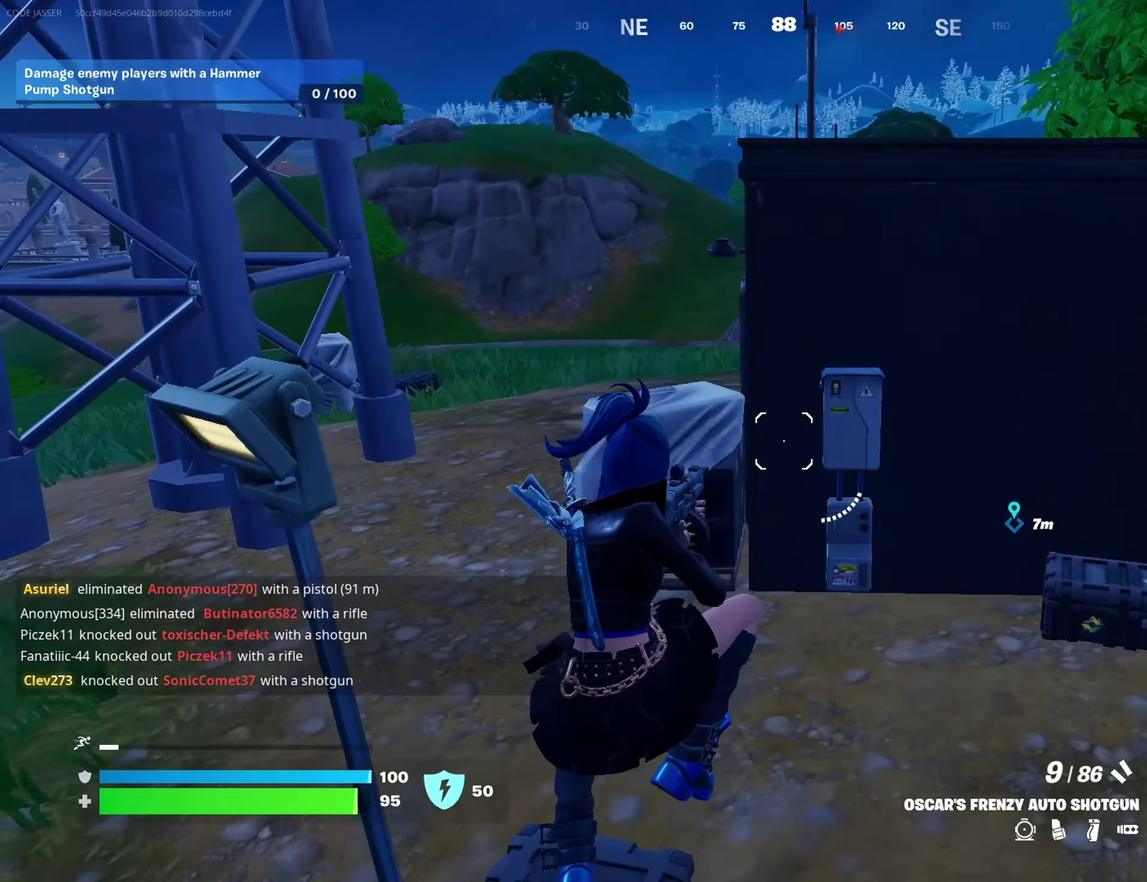
{"dt_ms": 400, "buttons": [], "left_stick": "up-right", "right_stick": "right"}
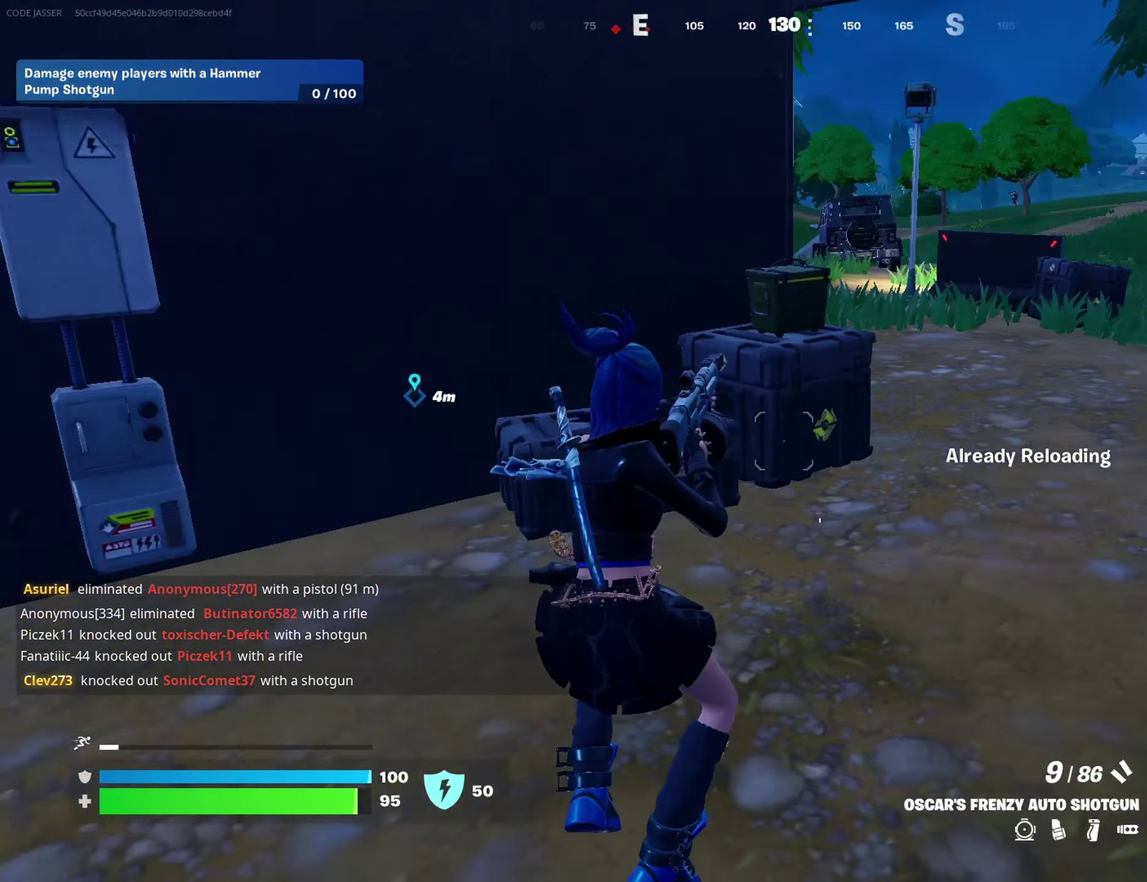
{"dt_ms": 600, "buttons": [], "left_stick": "up-right", "right_stick": "center", "events": [[17, "right_stick", "center"], [217, "CROSS", "down"], [267, "CROSS", "up"], [383, "left_stick", "right"], [467, "left_stick", "up-right"]]}
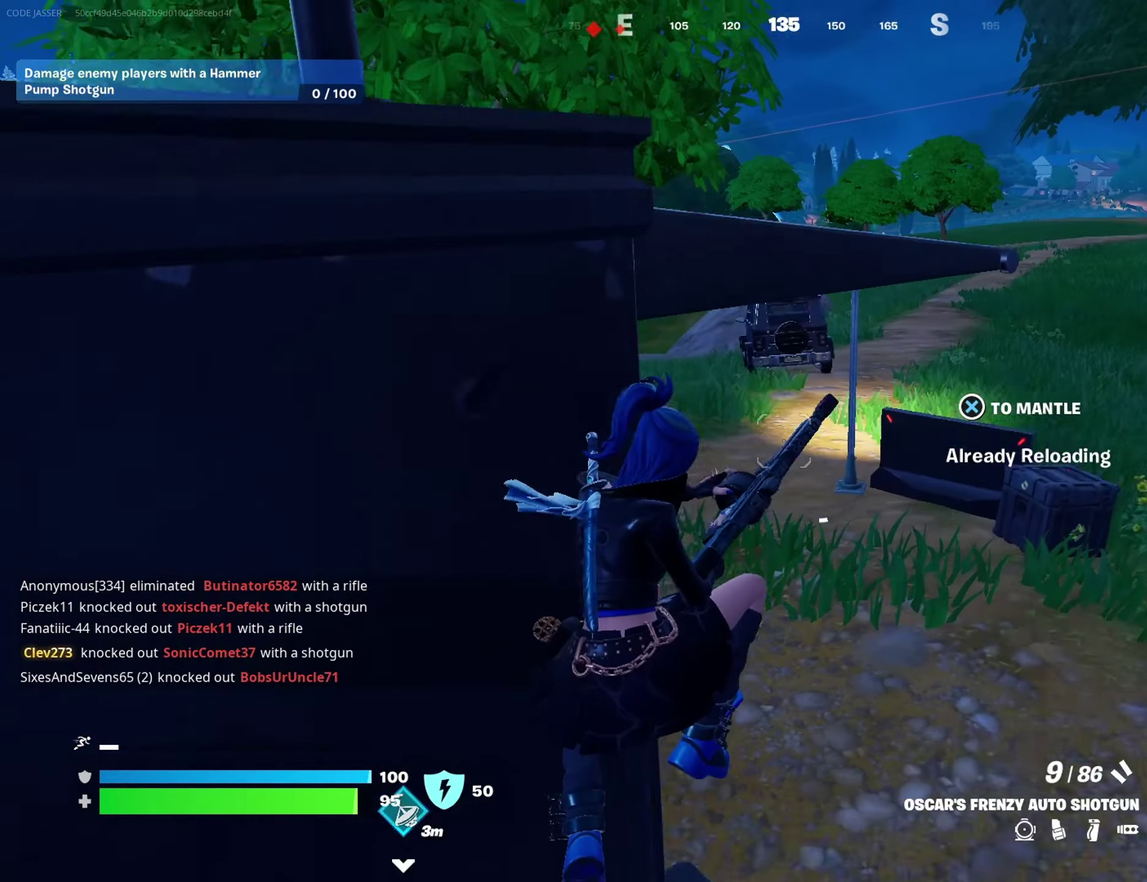
{"dt_ms": 400, "buttons": [], "left_stick": "up-left", "right_stick": "center", "events": [[33, "left_stick", "up"], [50, "right_stick", "left"], [100, "right_stick", "center"], [267, "left_stick", "up-left"]]}
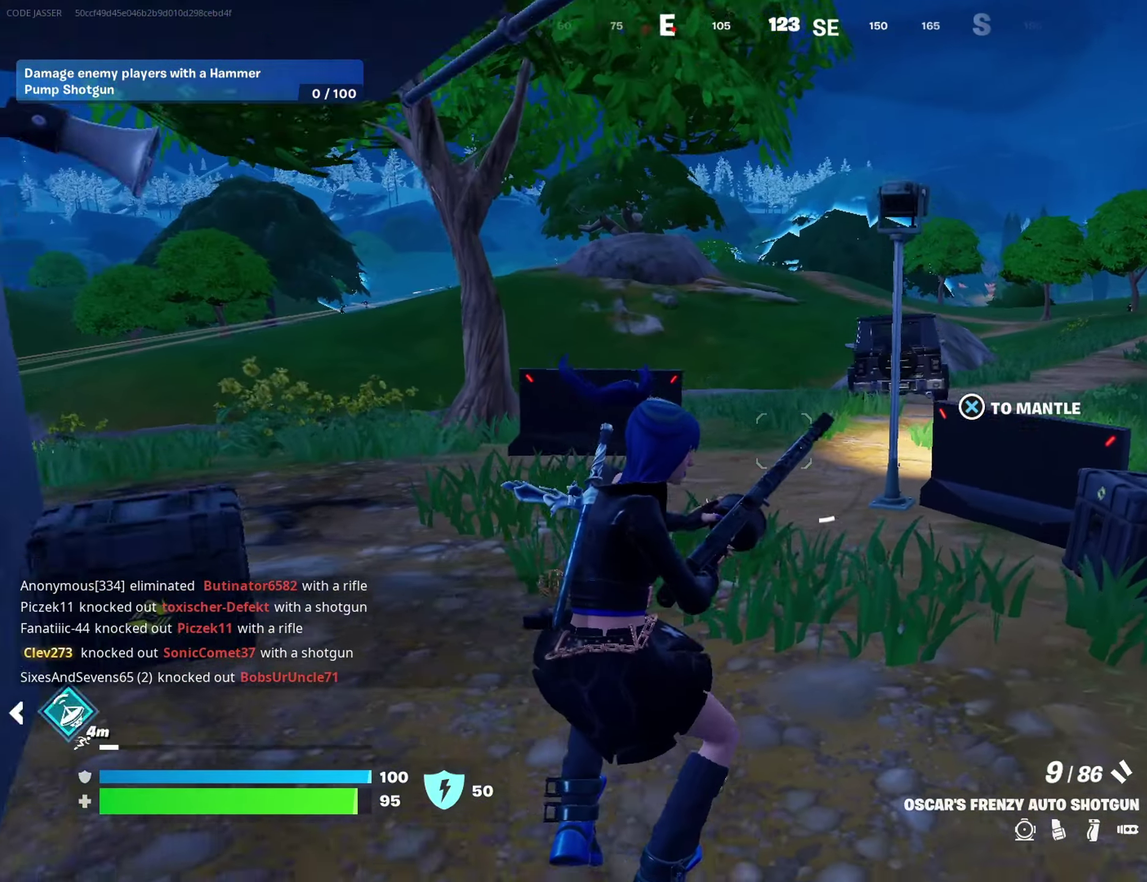
{"dt_ms": 600, "buttons": ["L2"], "left_stick": "up-left", "right_stick": "center", "events": [[550, "L2", "down"]]}
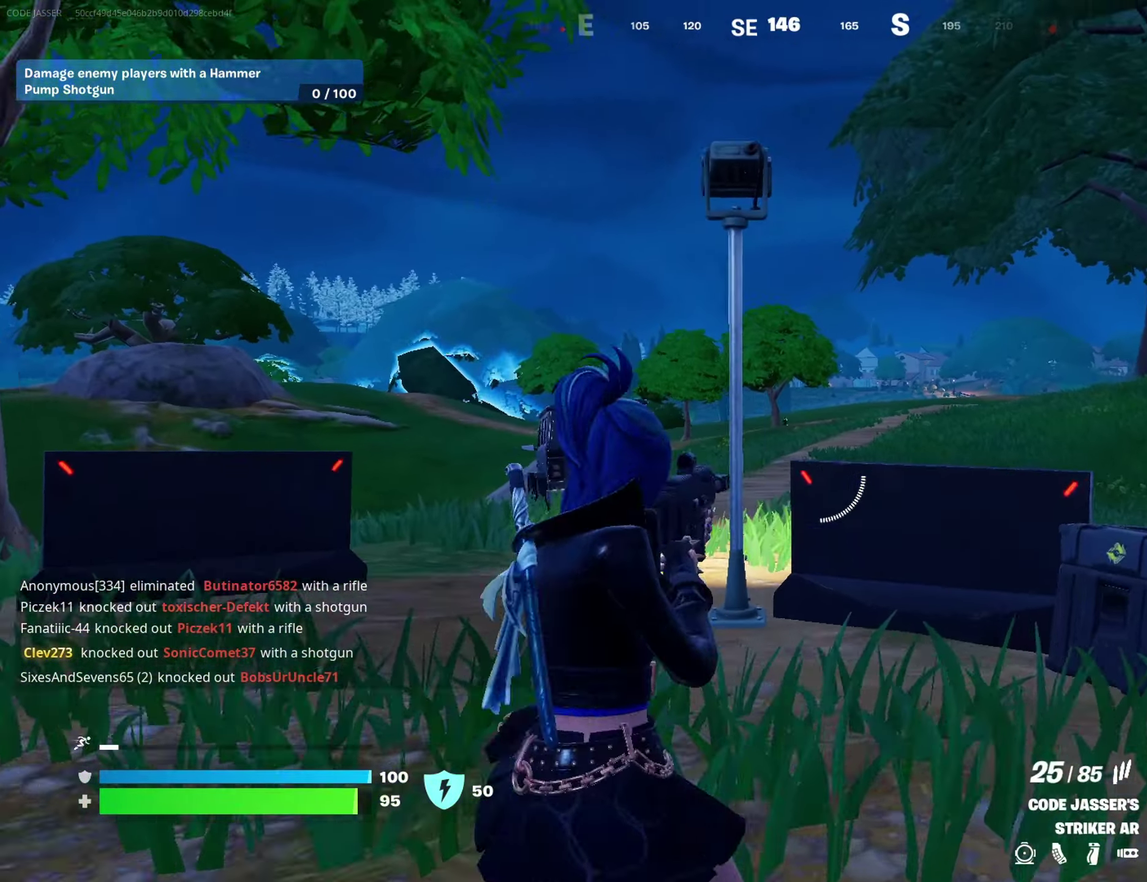
{"dt_ms": 300, "buttons": ["L2"], "left_stick": "up-left", "right_stick": "up-right", "events": [[233, "right_stick", "up-right"]]}
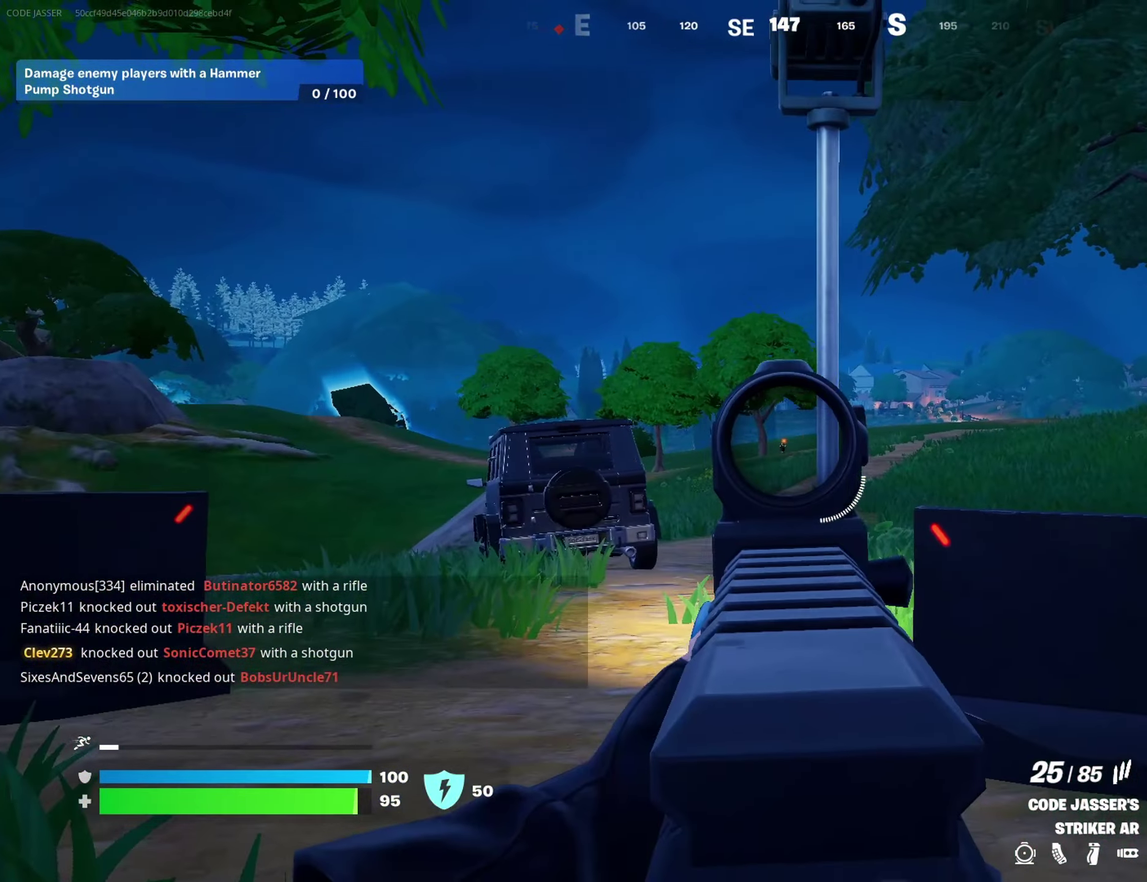
{"dt_ms": 700, "buttons": ["L2", "R2"], "left_stick": "up", "right_stick": "down"}
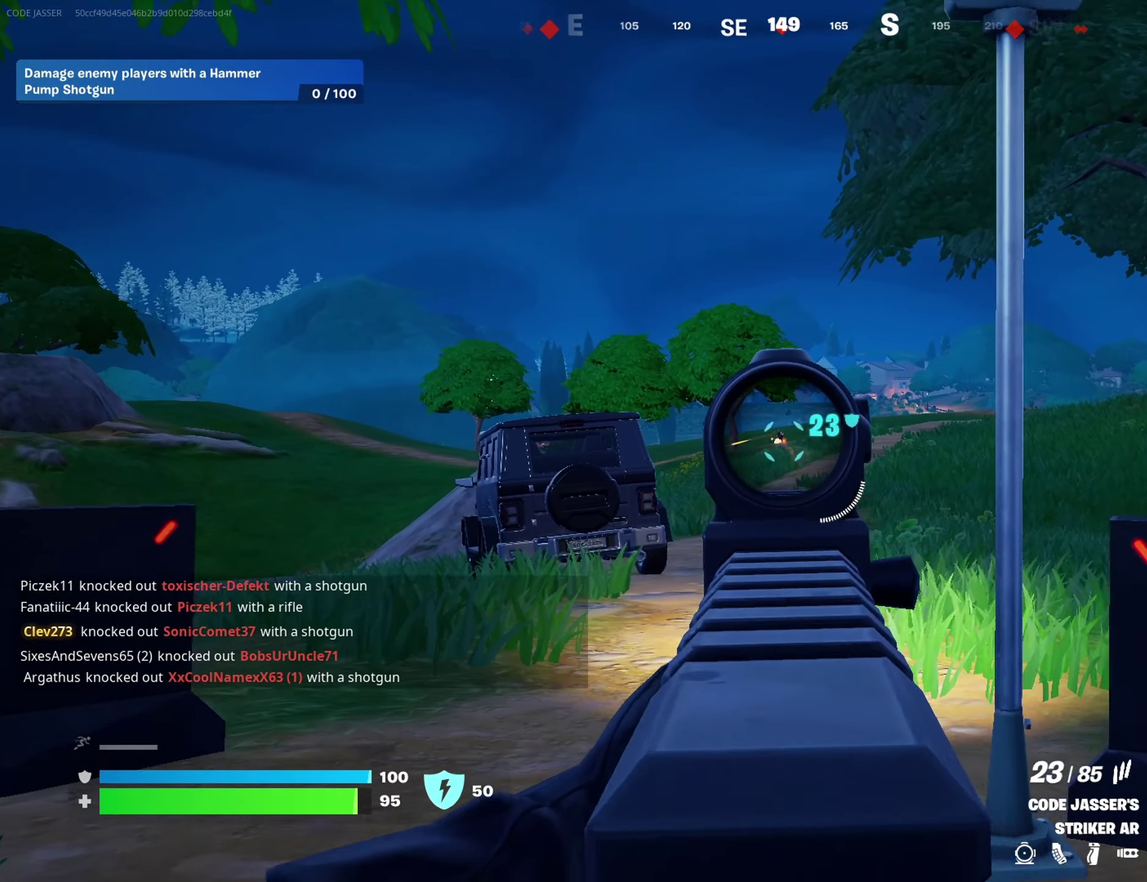
{"dt_ms": 300, "buttons": ["L2", "R2"], "left_stick": "up", "right_stick": "down"}
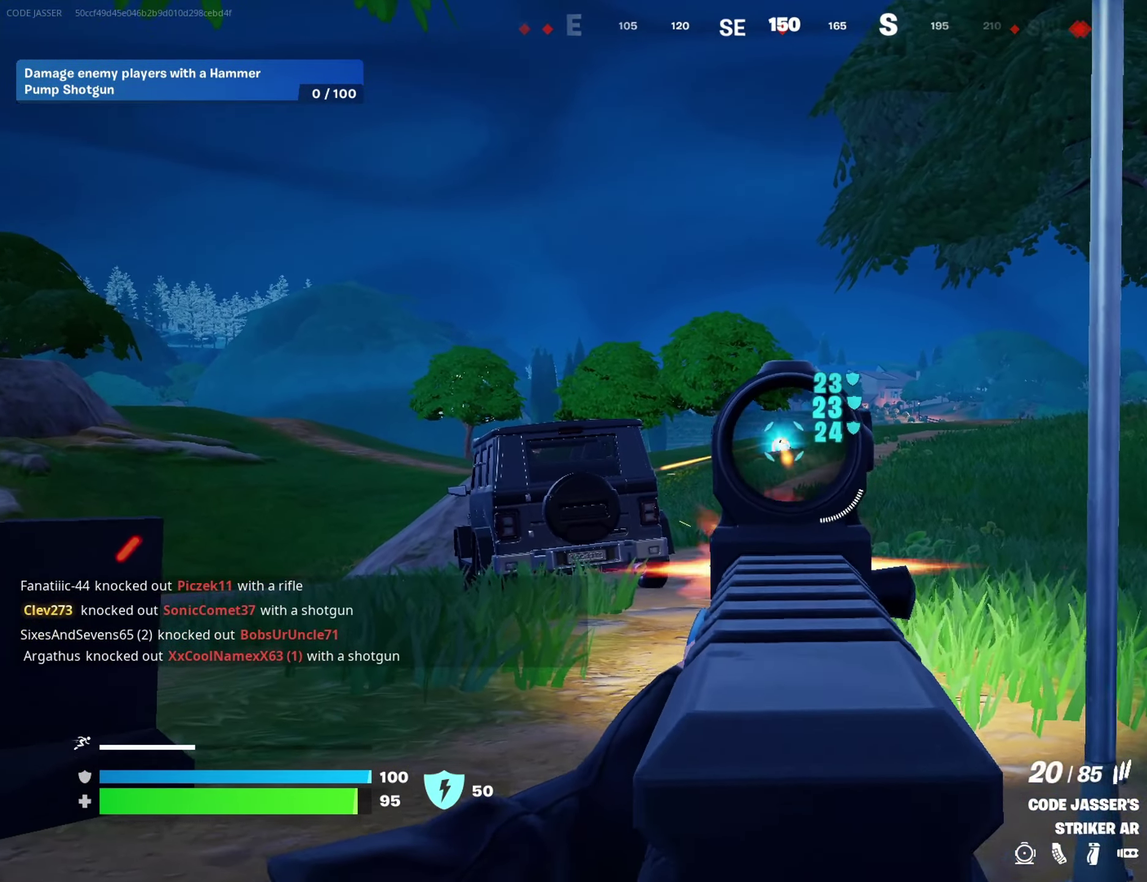
{"dt_ms": 700, "buttons": ["L2", "R2"], "left_stick": "up", "right_stick": "down"}
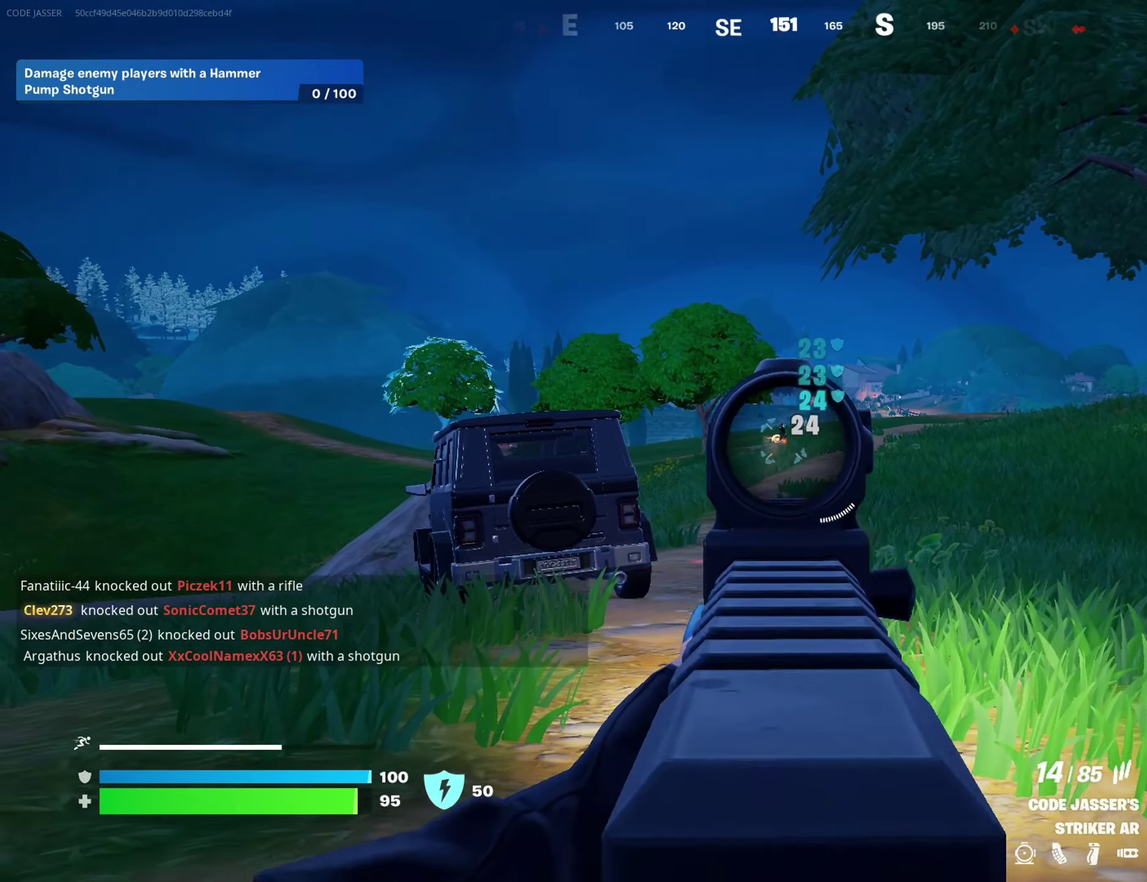
{"dt_ms": 300, "buttons": ["L2", "R2"], "left_stick": "center", "right_stick": "center"}
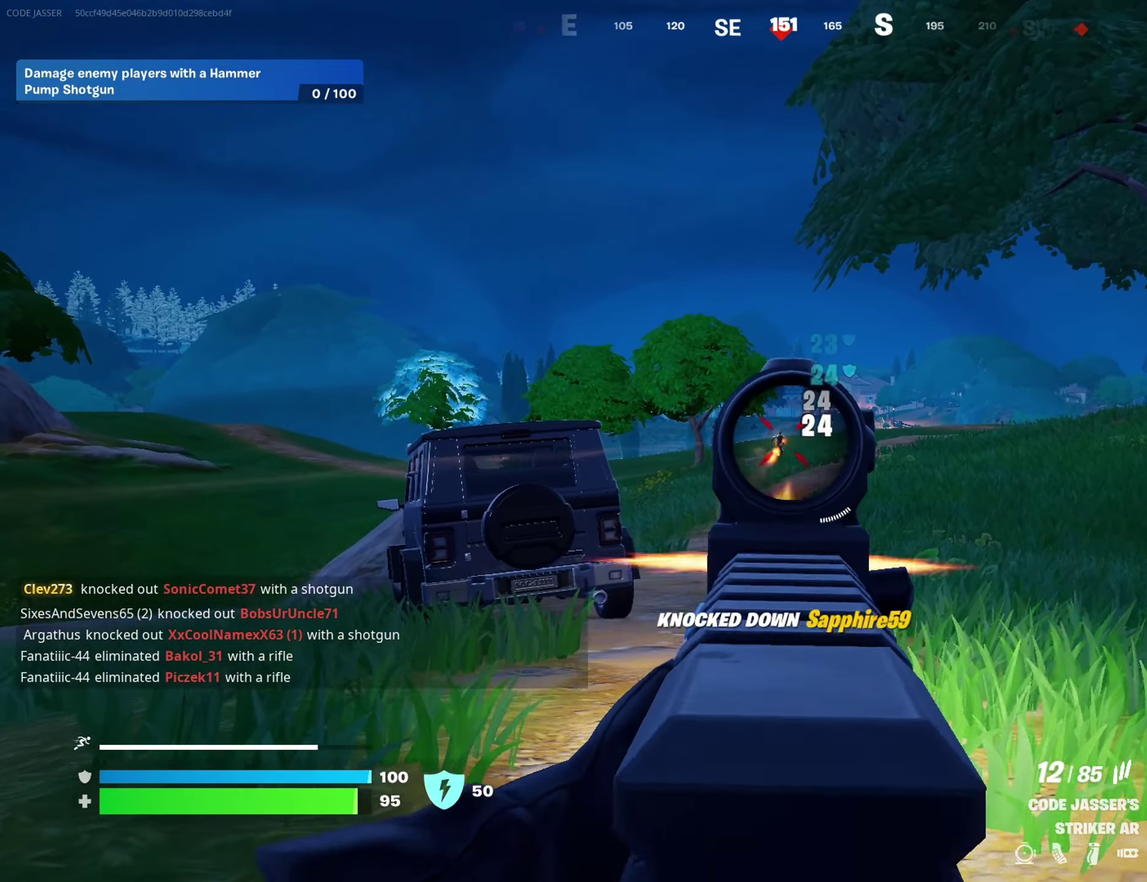
{"dt_ms": 900, "buttons": [], "left_stick": "up-left", "right_stick": "center"}
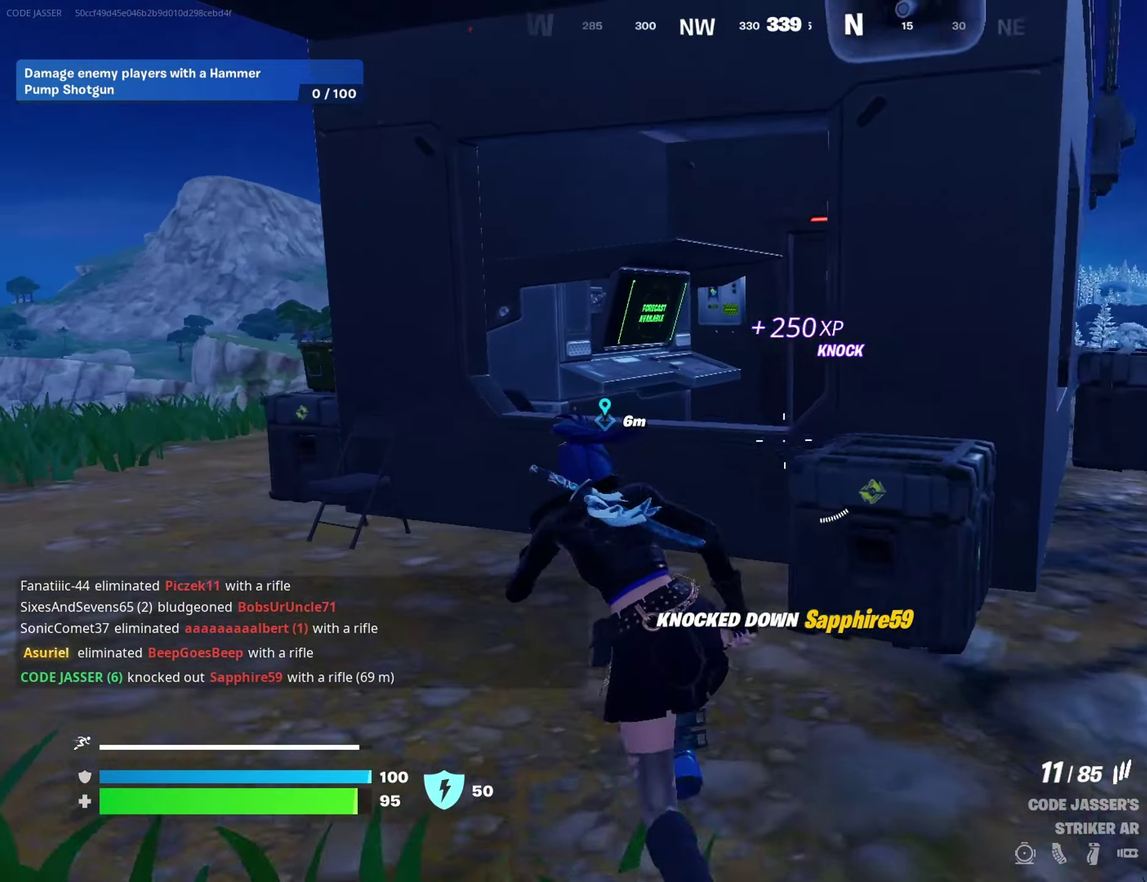
{"dt_ms": 300, "buttons": [], "left_stick": "right", "right_stick": "center"}
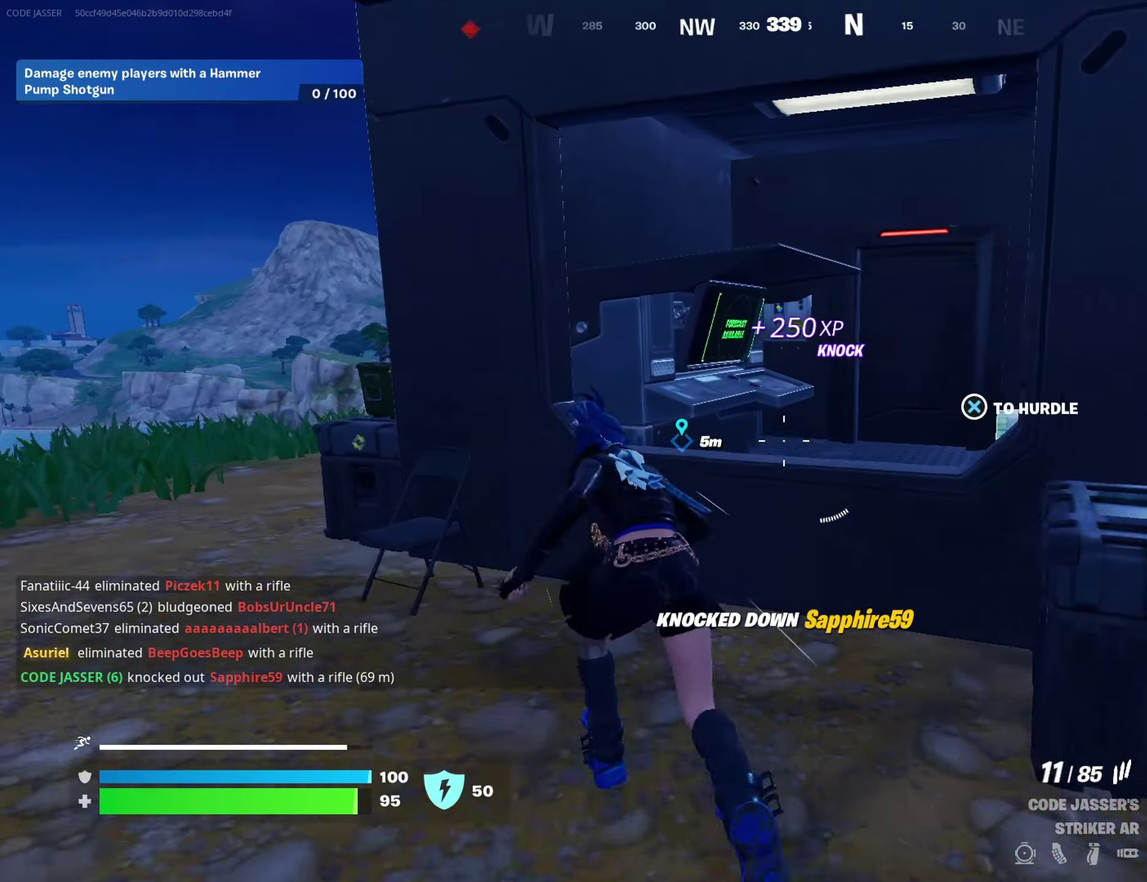
{"dt_ms": 700, "buttons": [], "left_stick": "center", "right_stick": "center"}
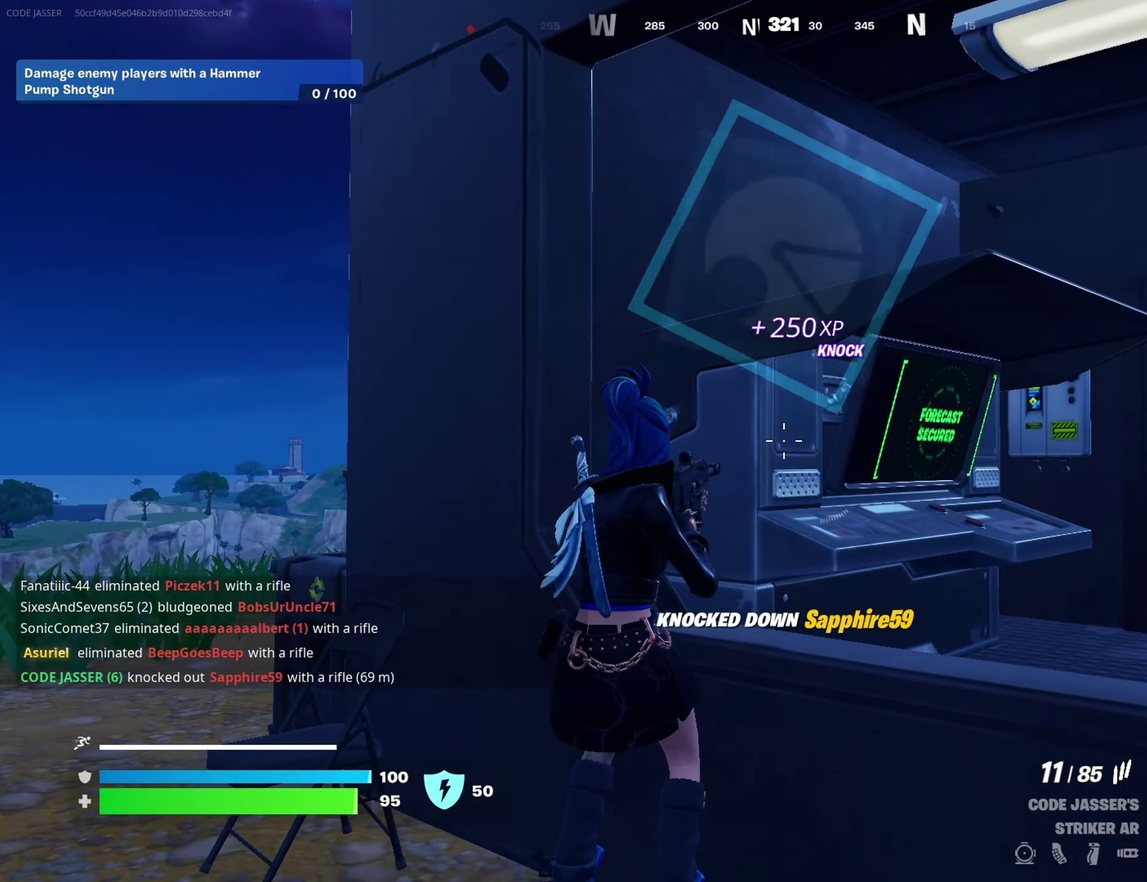
{"dt_ms": 300, "buttons": [], "left_stick": "up-left", "right_stick": "left"}
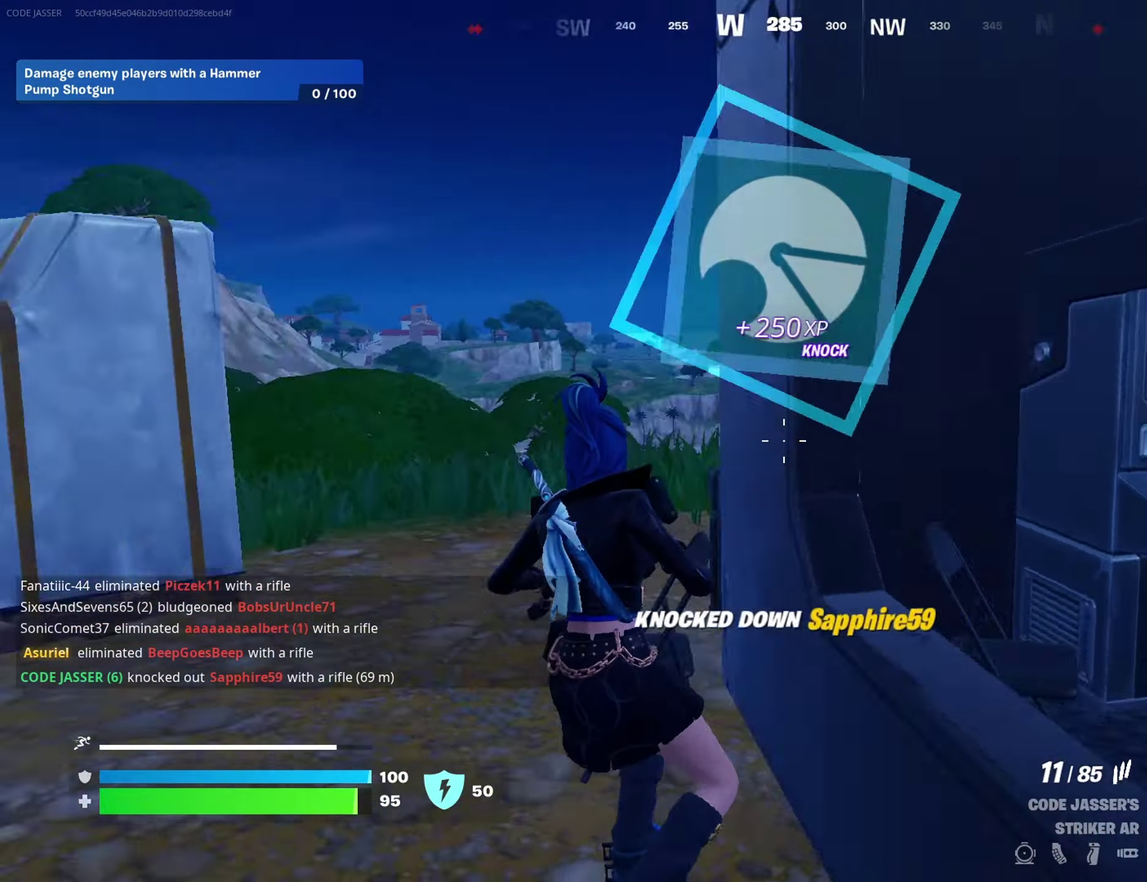
{"dt_ms": 600, "buttons": [], "left_stick": "up", "right_stick": "right"}
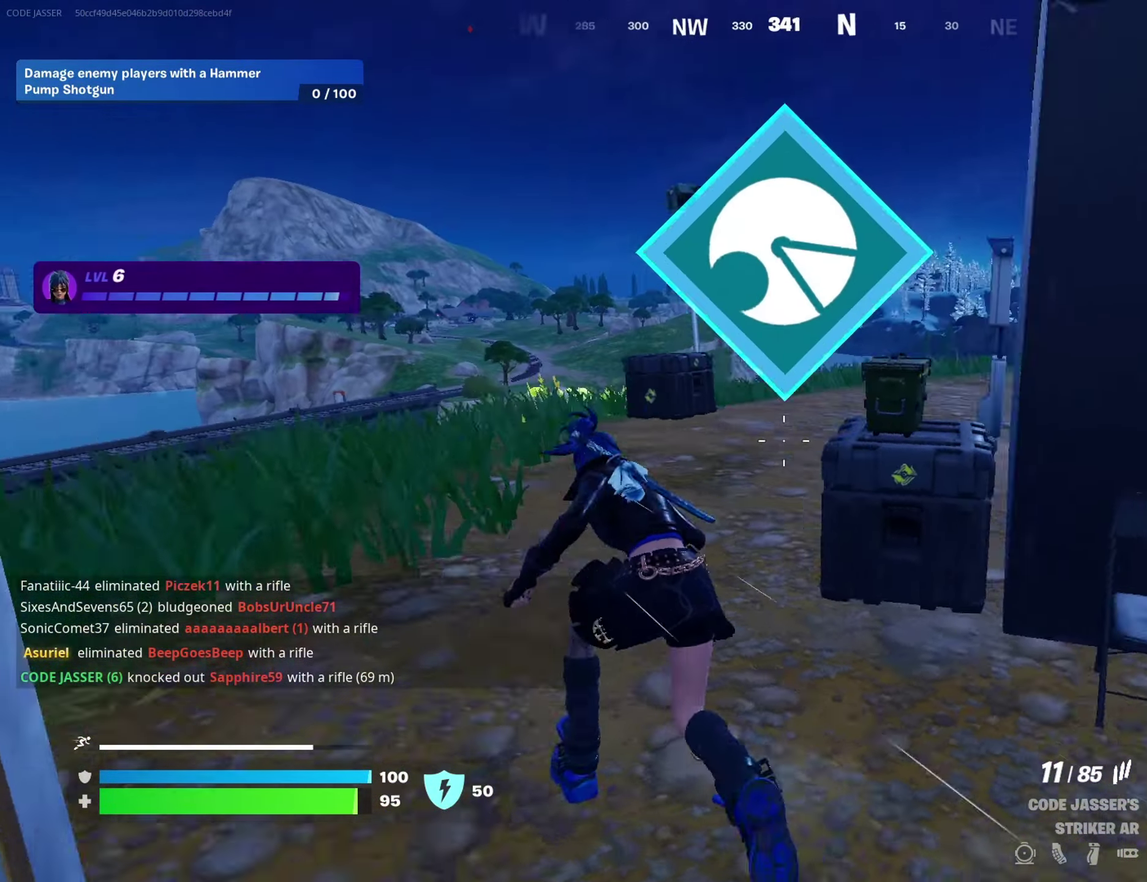
{"dt_ms": 400, "buttons": [], "left_stick": "up", "right_stick": "center", "events": [[17, "right_stick", "center"]]}
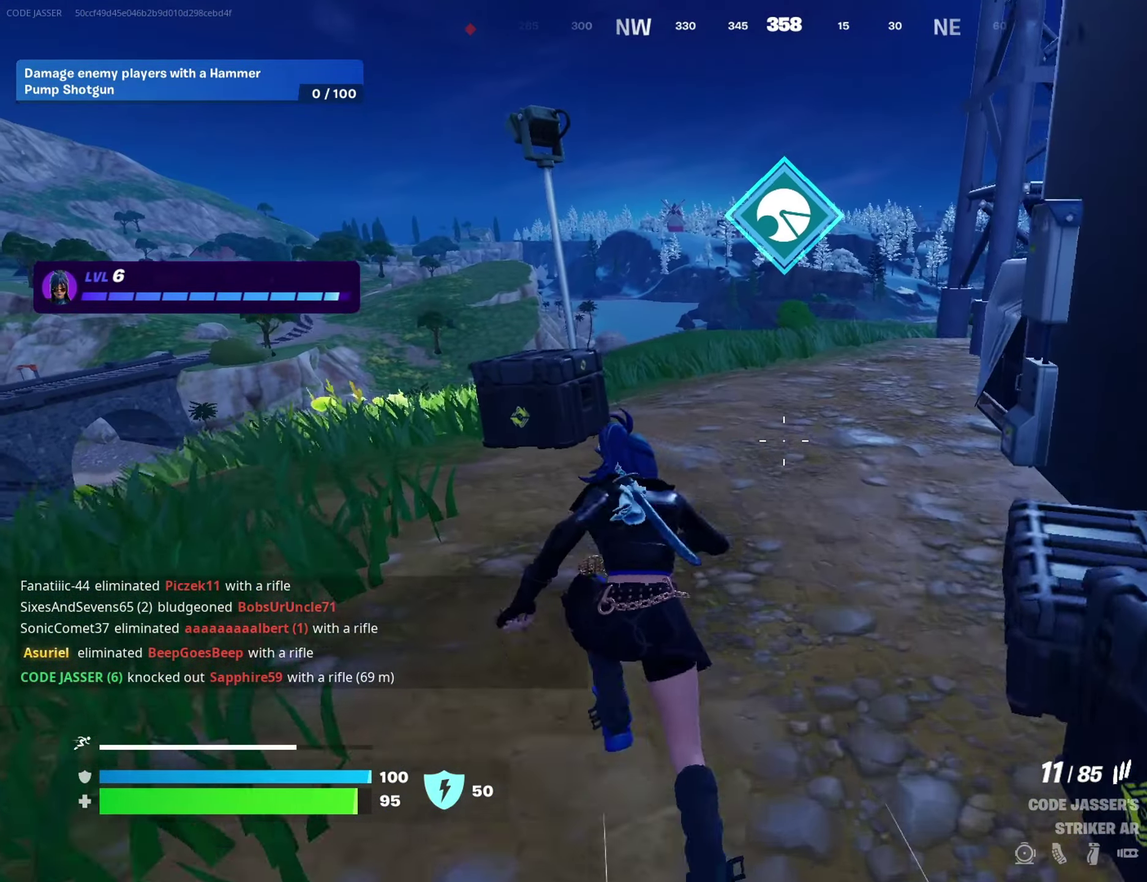
{"dt_ms": 600, "buttons": [], "left_stick": "up-right", "right_stick": "center", "events": [[200, "right_stick", "left"], [250, "left_stick", "up-right"], [267, "right_stick", "center"], [517, "right_stick", "left"], [567, "right_stick", "center"]]}
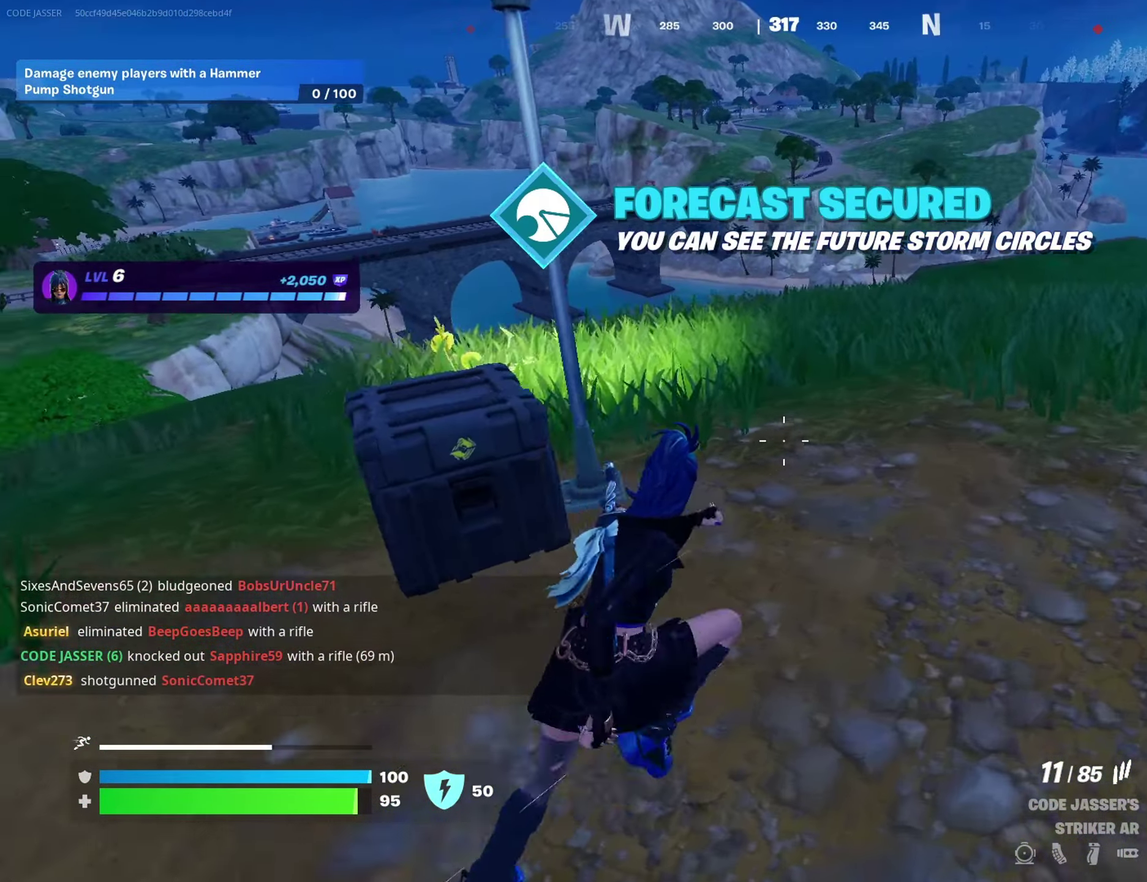
{"dt_ms": 400, "buttons": [], "left_stick": "up", "right_stick": "up-right", "events": [[117, "left_stick", "up"], [383, "right_stick", "up-right"]]}
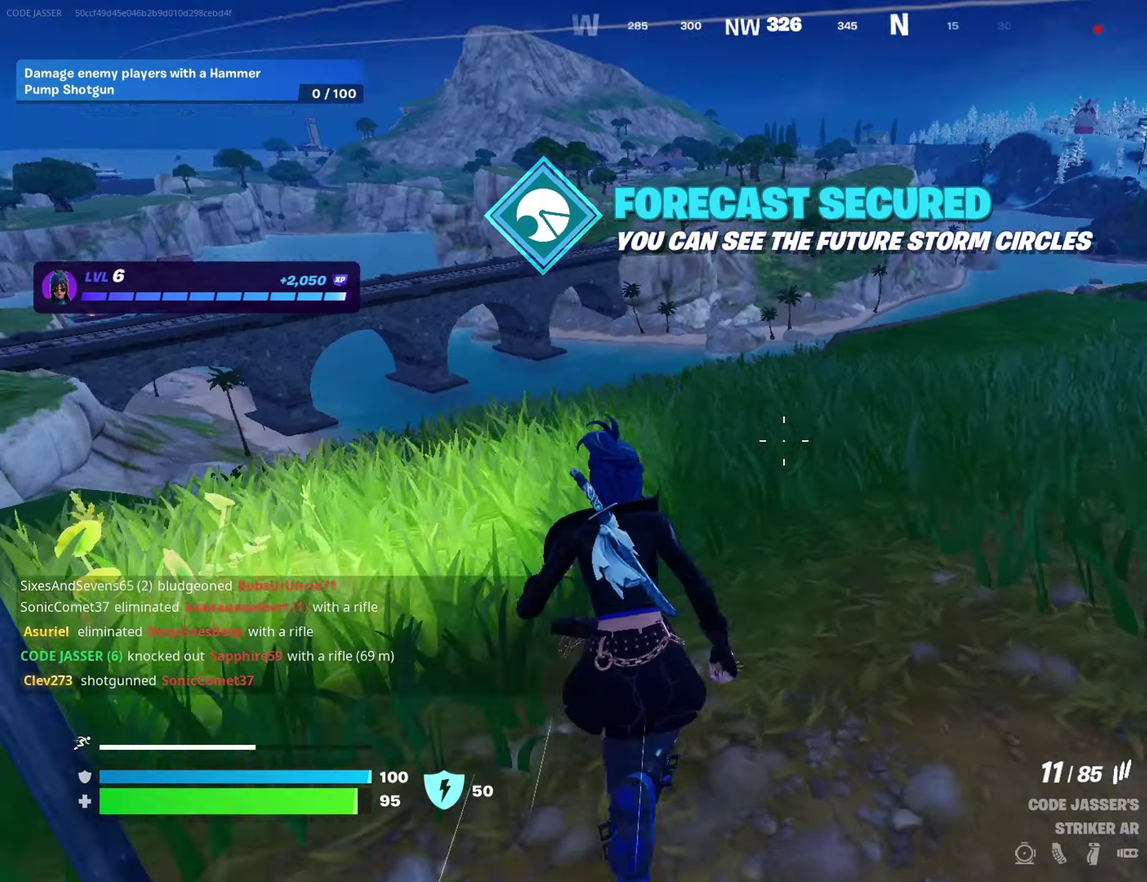
{"dt_ms": 500, "buttons": [], "left_stick": "up", "right_stick": "center", "events": [[50, "left_stick", "up-left"], [100, "right_stick", "center"], [300, "right_stick", "right"], [383, "right_stick", "up-right"], [433, "right_stick", "center"], [467, "left_stick", "up"]]}
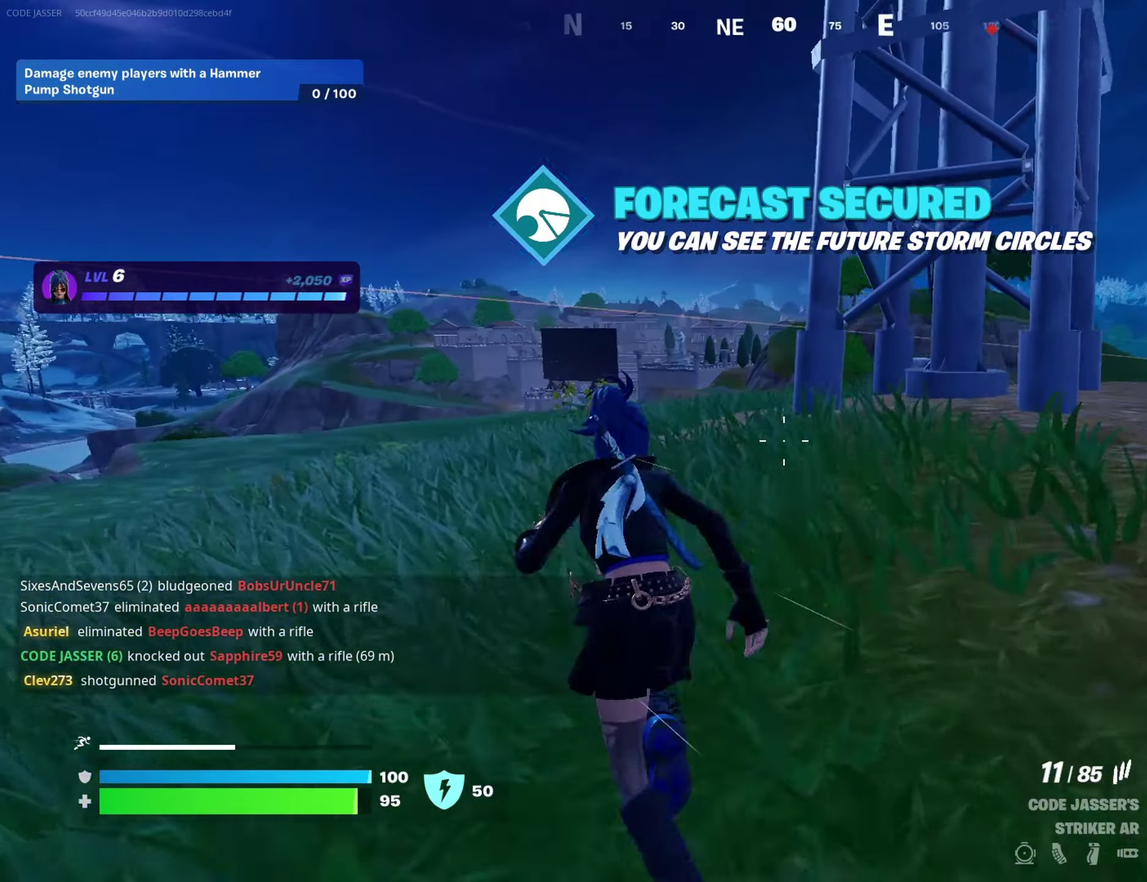
{"dt_ms": 500, "buttons": [], "left_stick": "up-right", "right_stick": "center", "events": [[33, "left_stick", "up-right"], [283, "right_stick", "right"], [367, "right_stick", "center"]]}
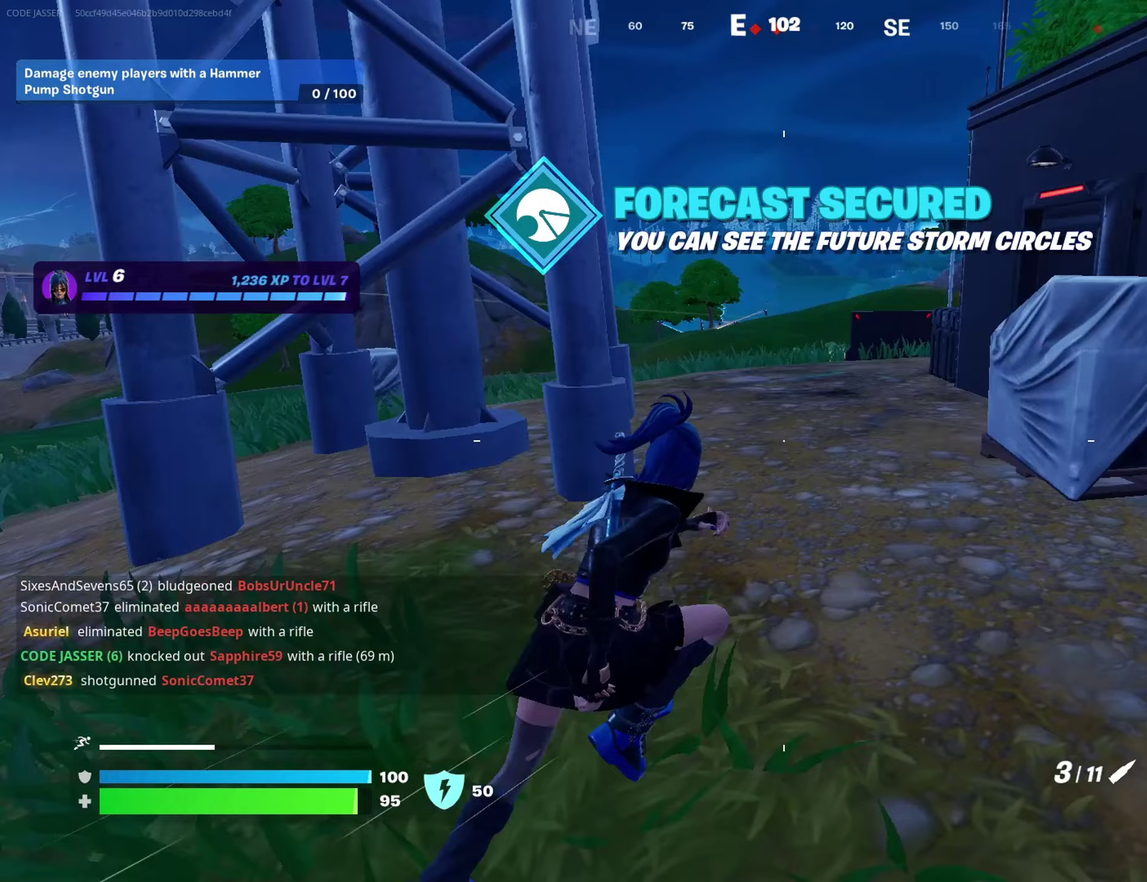
{"dt_ms": 500, "buttons": ["L2"], "left_stick": "up", "right_stick": "center", "events": [[117, "left_stick", "up"], [400, "right_stick", "up"], [433, "L2", "down"], [450, "right_stick", "center"]]}
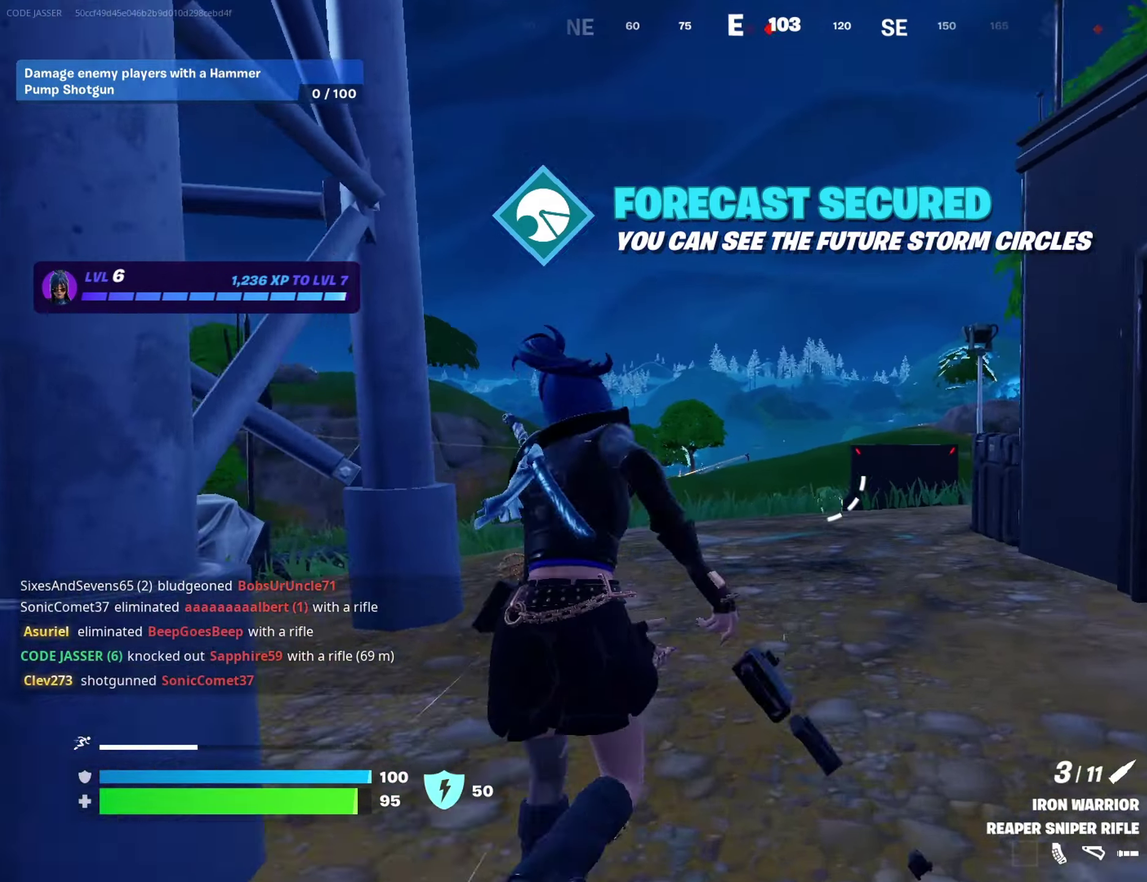
{"dt_ms": 500, "buttons": ["L2"], "left_stick": "up", "right_stick": "center", "events": [[183, "right_stick", "left"], [250, "right_stick", "down-left"], [367, "right_stick", "center"]]}